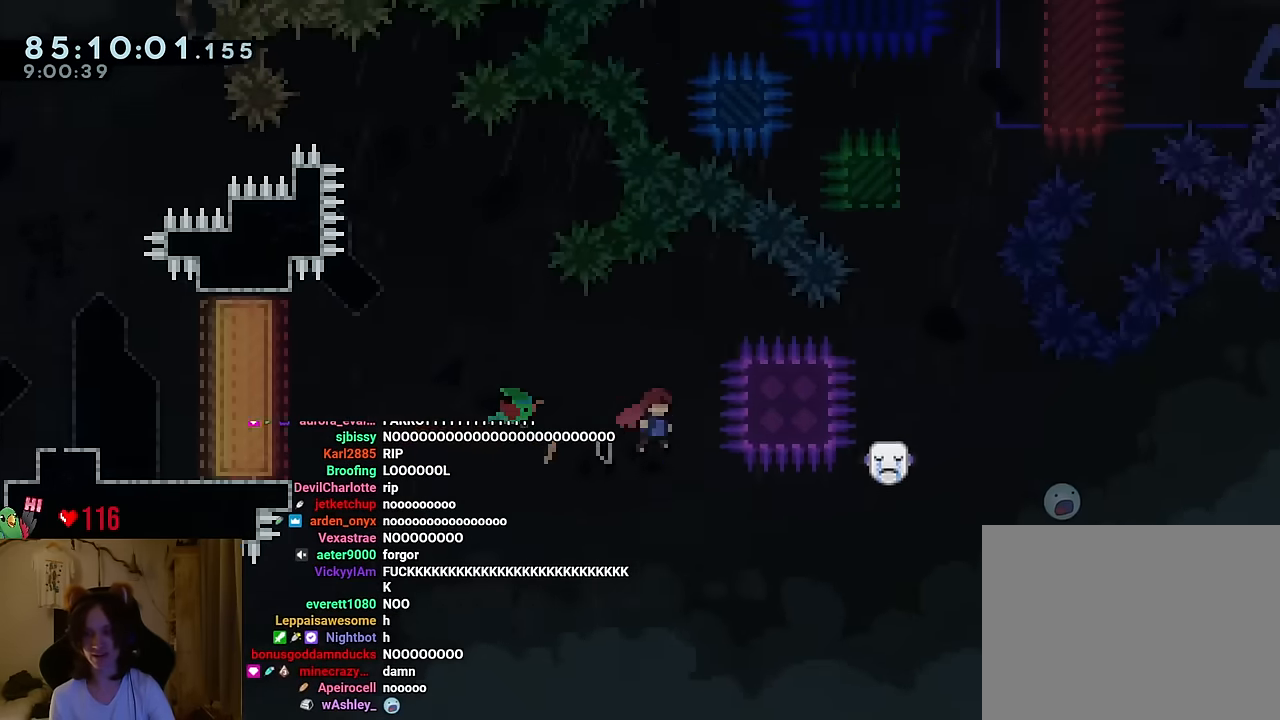
Gameplay with a controller (Nintendo layout); each line is a JSON object with the inputs held at the frame after it. "events" lists button and stick changes between this image and that frame as [ms after this image, input, new state], when the widget could be followed in between. Not read: HOME L1 L3 R1 R3 START.
{"buttons": [], "left_stick": "up", "right_stick": "center", "events": [[50, "left_stick", "center"], [400, "left_stick", "up"]]}
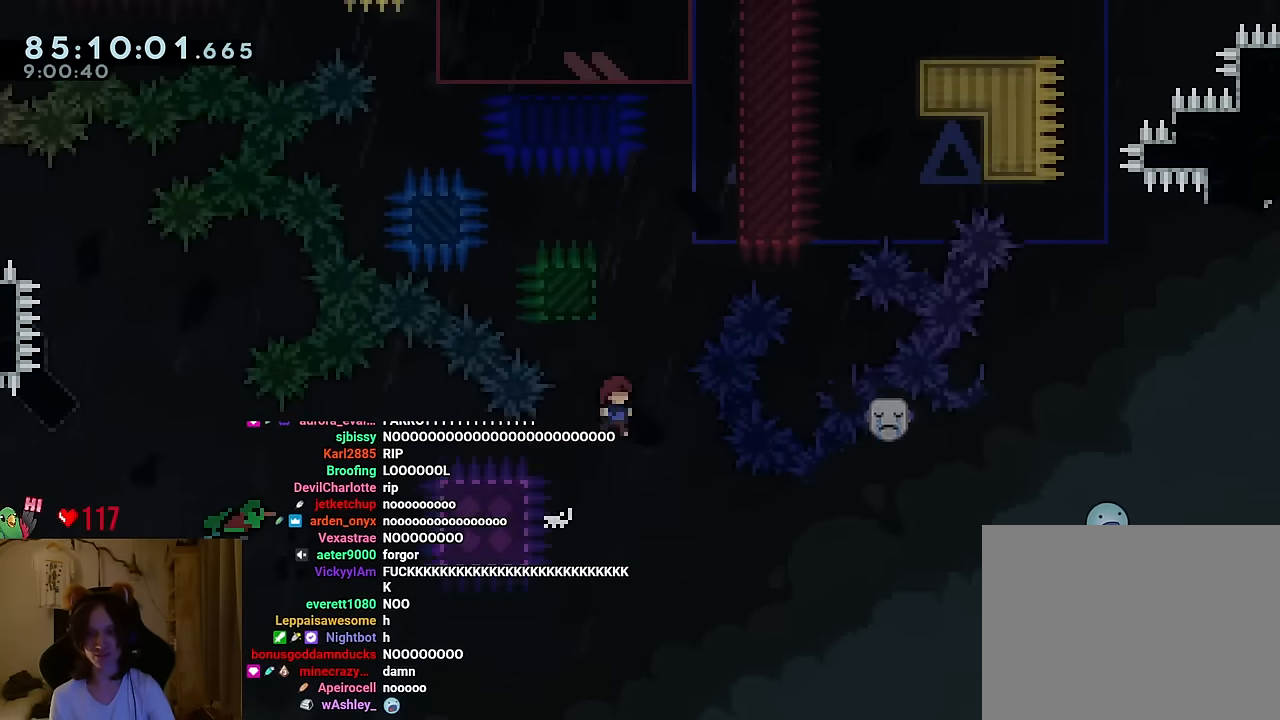
{"buttons": ["B", "R2"], "left_stick": "center", "right_stick": "center", "events": [[34, "Y", "down"], [150, "Y", "up"], [150, "left_stick", "center"], [217, "B", "down"], [267, "left_stick", "right"], [401, "B", "up"], [451, "B", "down"], [501, "R2", "down"], [501, "left_stick", "center"]]}
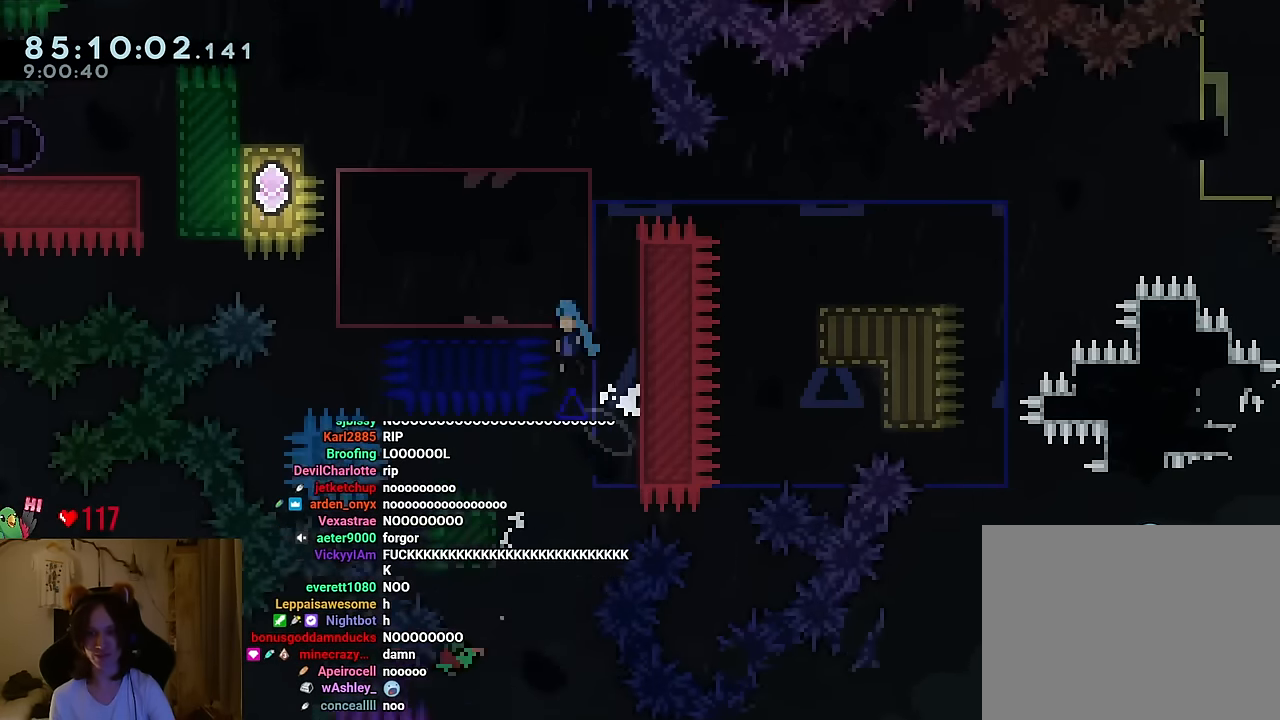
{"buttons": ["B"], "left_stick": "left", "right_stick": "center", "events": [[16, "left_stick", "left"], [133, "B", "up"], [233, "left_stick", "center"], [283, "R2", "up"], [350, "B", "down"], [350, "left_stick", "left"]]}
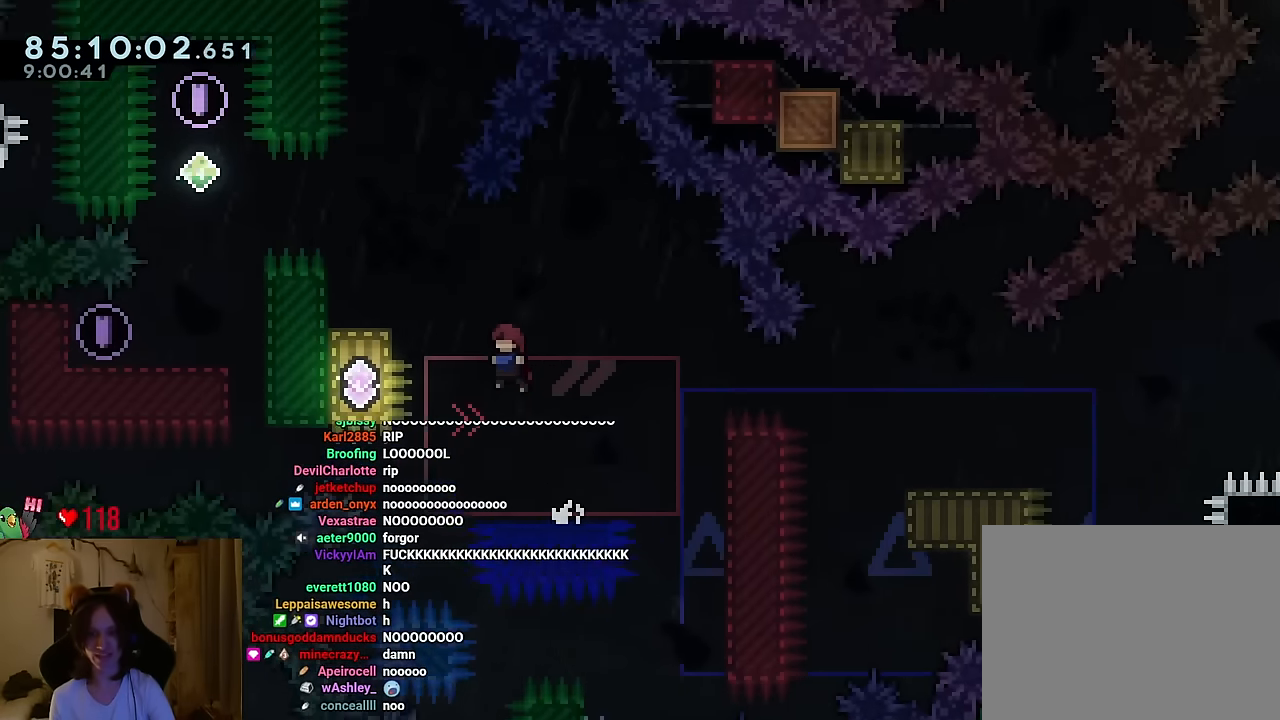
{"buttons": ["L2"], "left_stick": "right", "right_stick": "center", "events": [[200, "Y", "down"], [284, "B", "up"], [284, "Y", "up"], [367, "B", "down"], [434, "X", "down"], [501, "B", "up"], [501, "L2", "down"], [501, "X", "up"], [501, "left_stick", "right"]]}
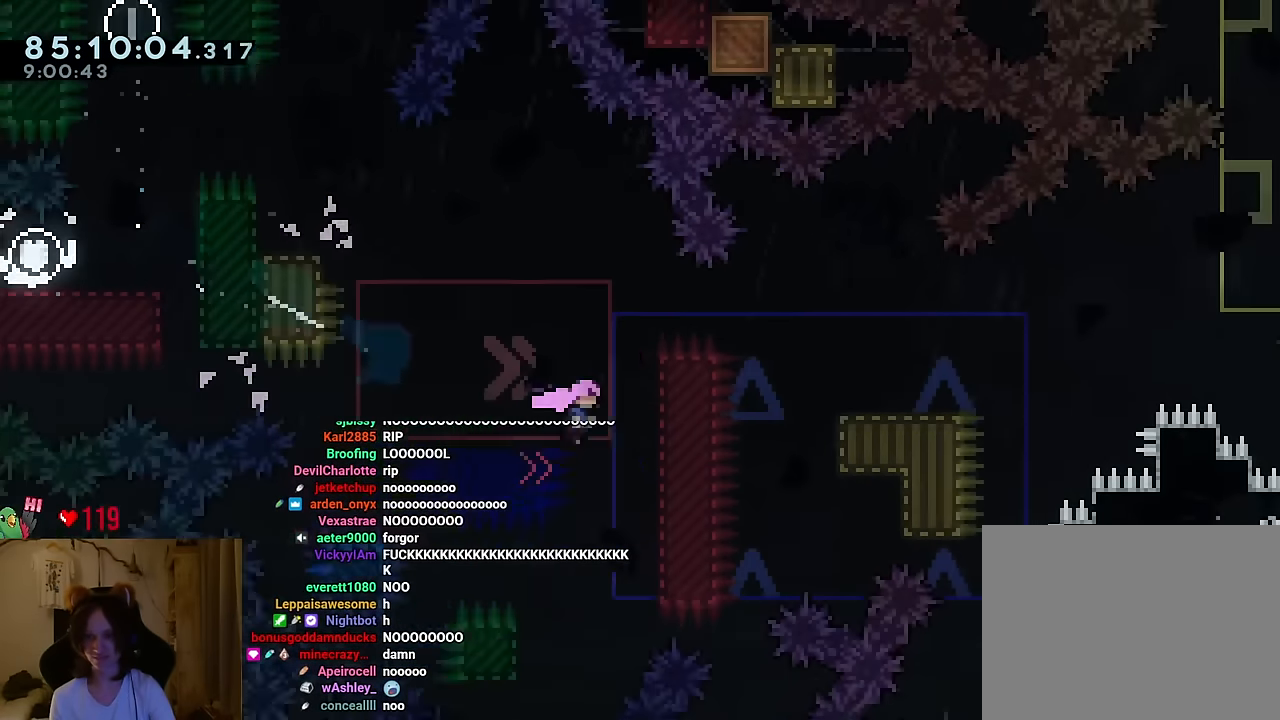
{"buttons": ["B", "L2"], "left_stick": "right", "right_stick": "center", "events": [[33, "B", "down"], [150, "B", "up"], [367, "B", "down"]]}
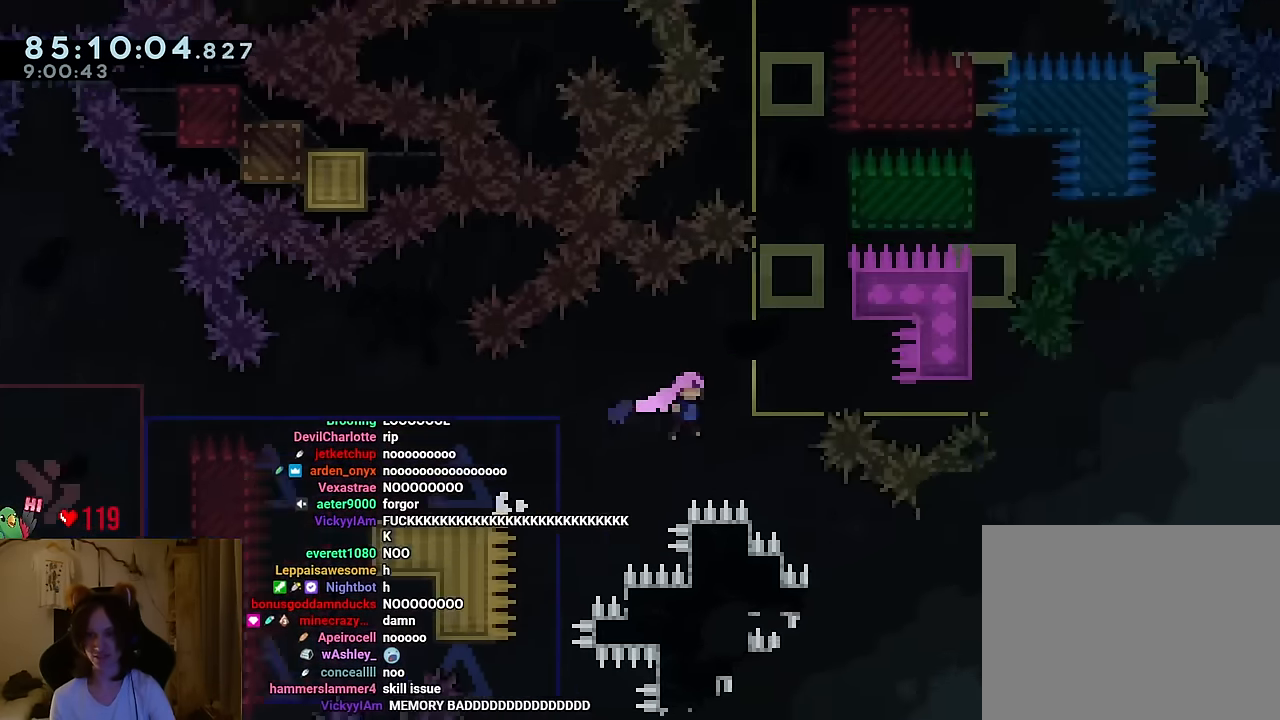
{"buttons": ["B"], "left_stick": "center", "right_stick": "center", "events": [[200, "B", "up"], [250, "L2", "up"], [317, "left_stick", "center"], [501, "B", "down"]]}
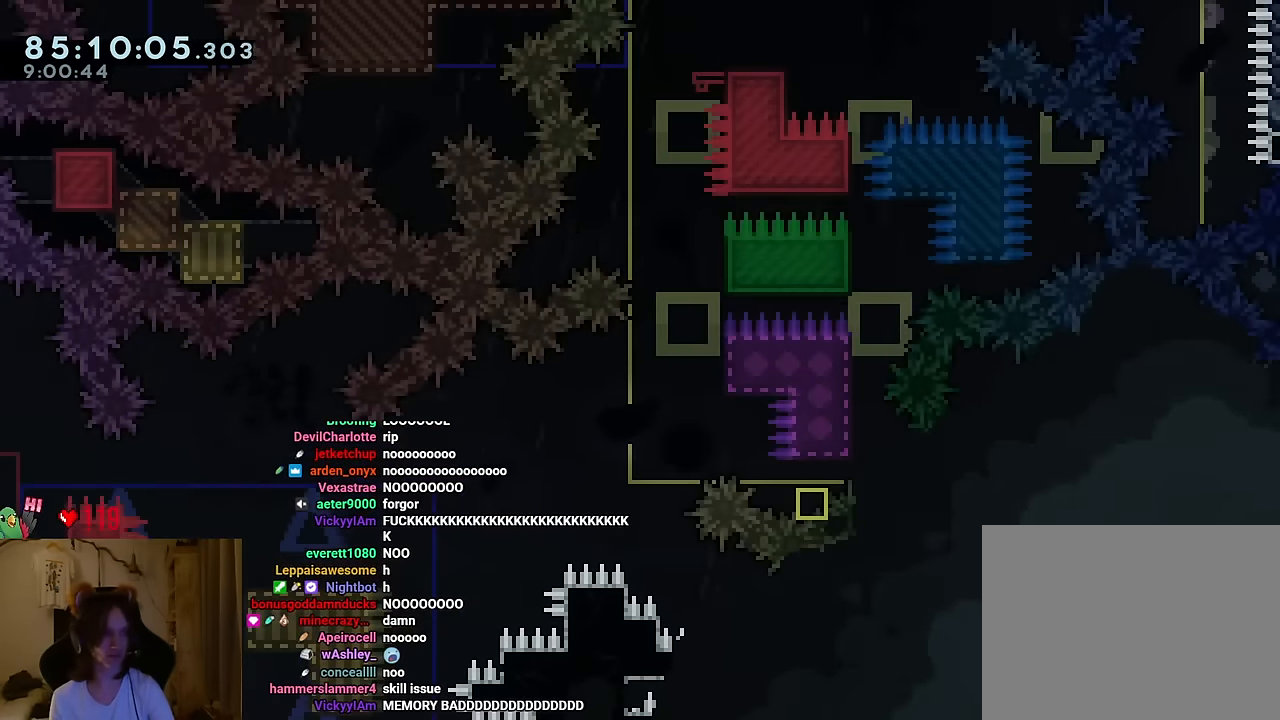
{"buttons": ["B"], "left_stick": "right", "right_stick": "center", "events": [[100, "B", "up"], [183, "B", "down"], [267, "B", "up"], [383, "B", "down"], [500, "left_stick", "right"]]}
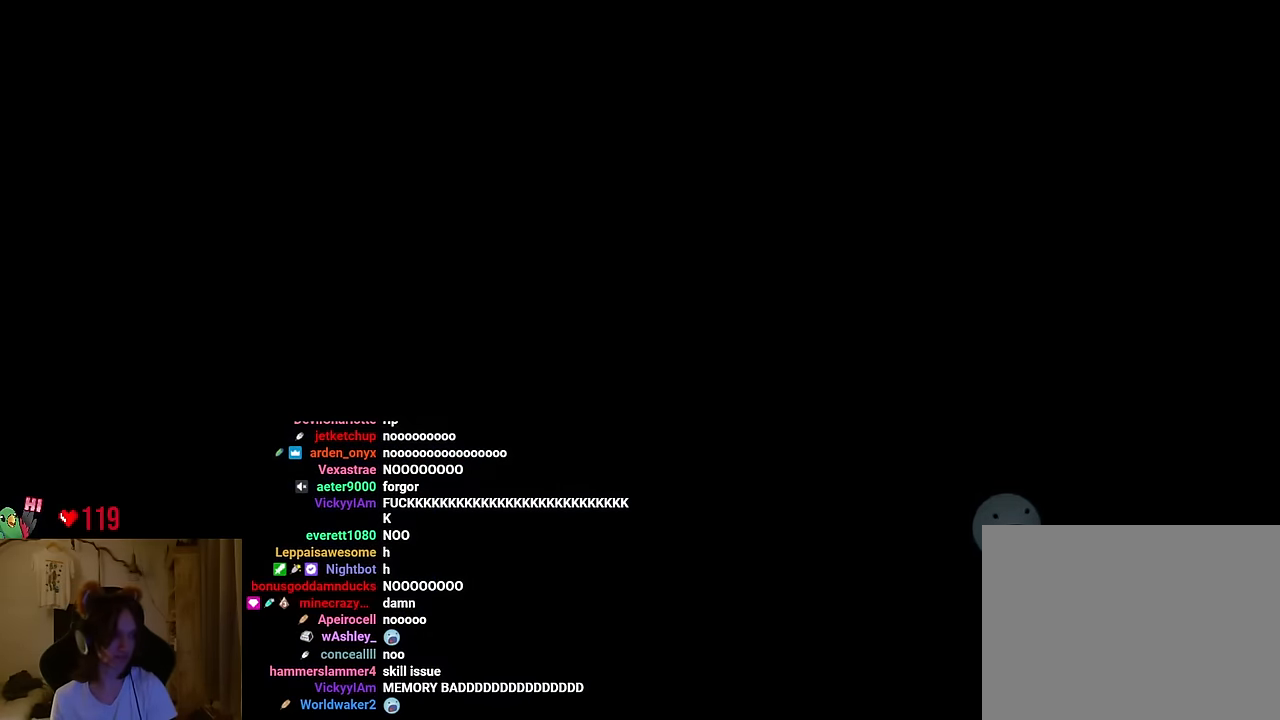
{"buttons": [], "left_stick": "right", "right_stick": "center", "events": [[134, "B", "up"]]}
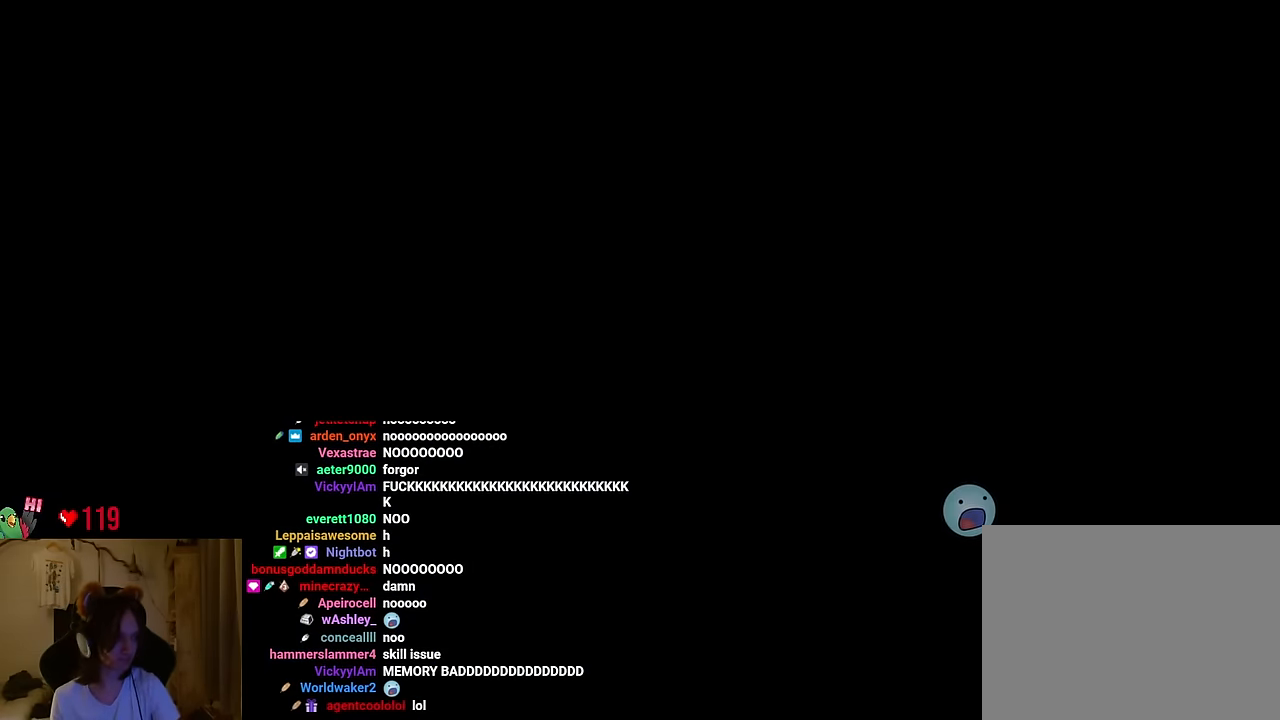
{"buttons": [], "left_stick": "right", "right_stick": "center", "events": []}
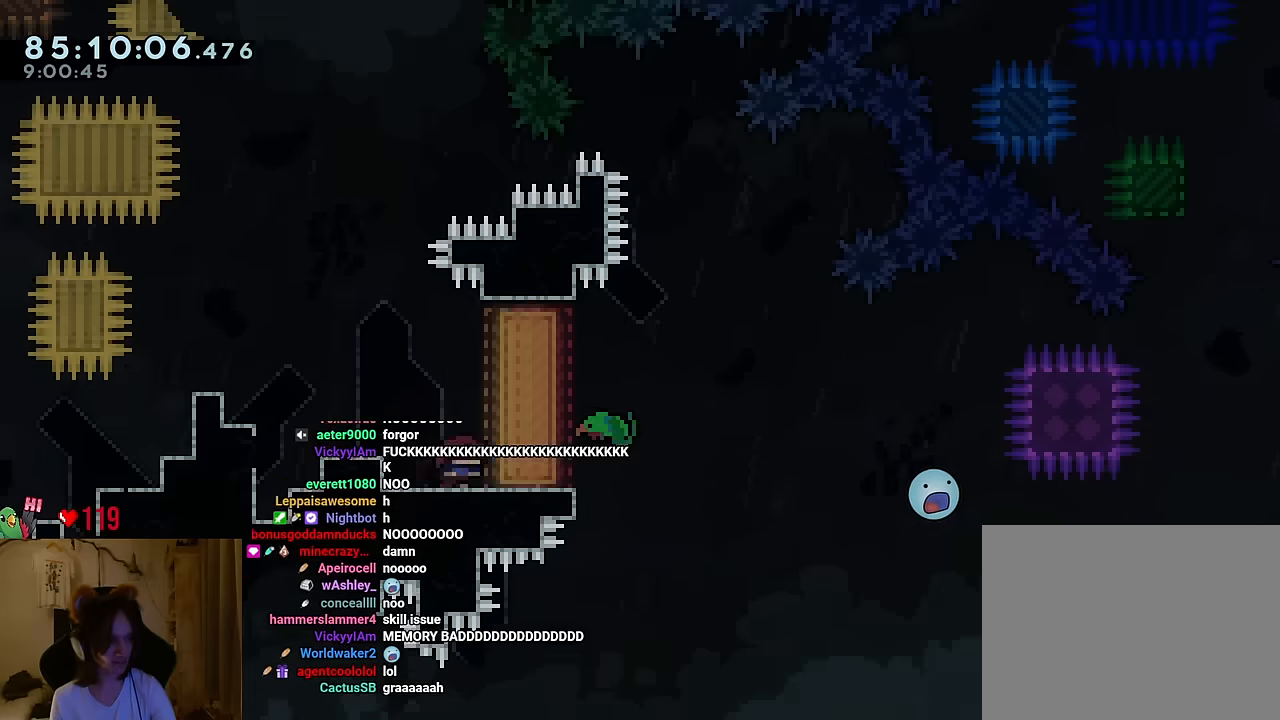
{"buttons": [], "left_stick": "right", "right_stick": "center", "events": []}
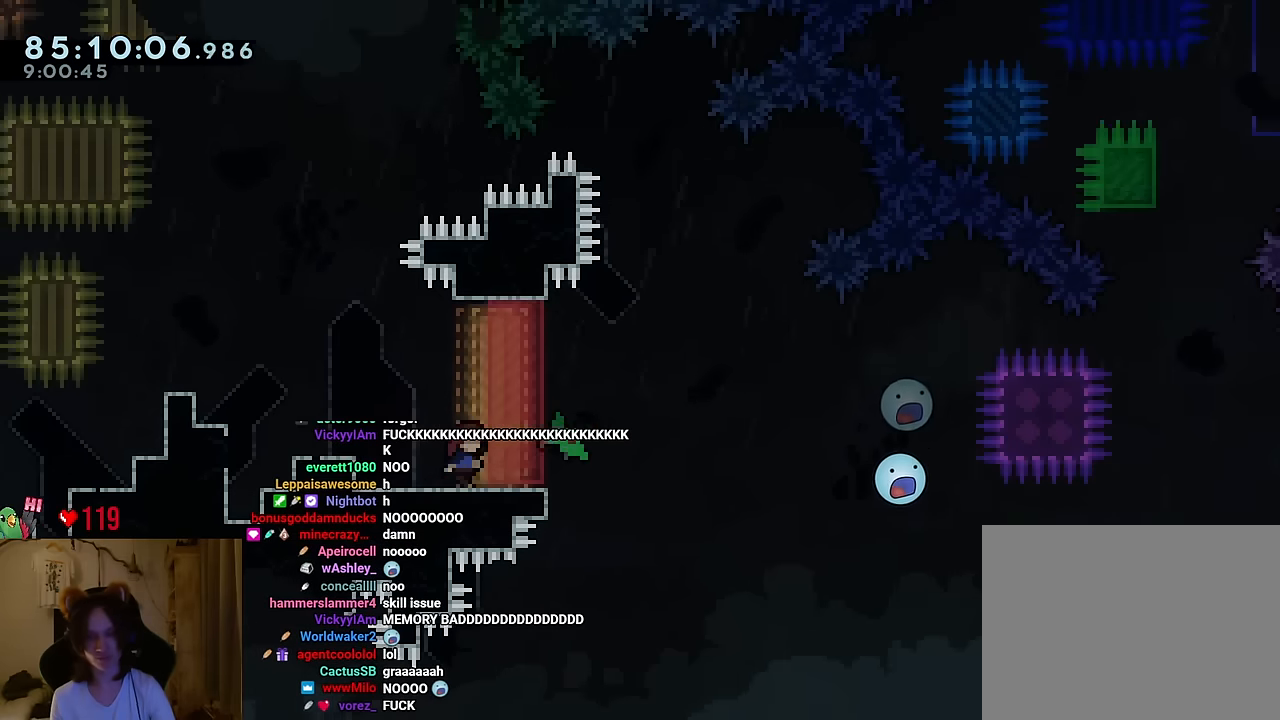
{"buttons": [], "left_stick": "right", "right_stick": "center", "events": []}
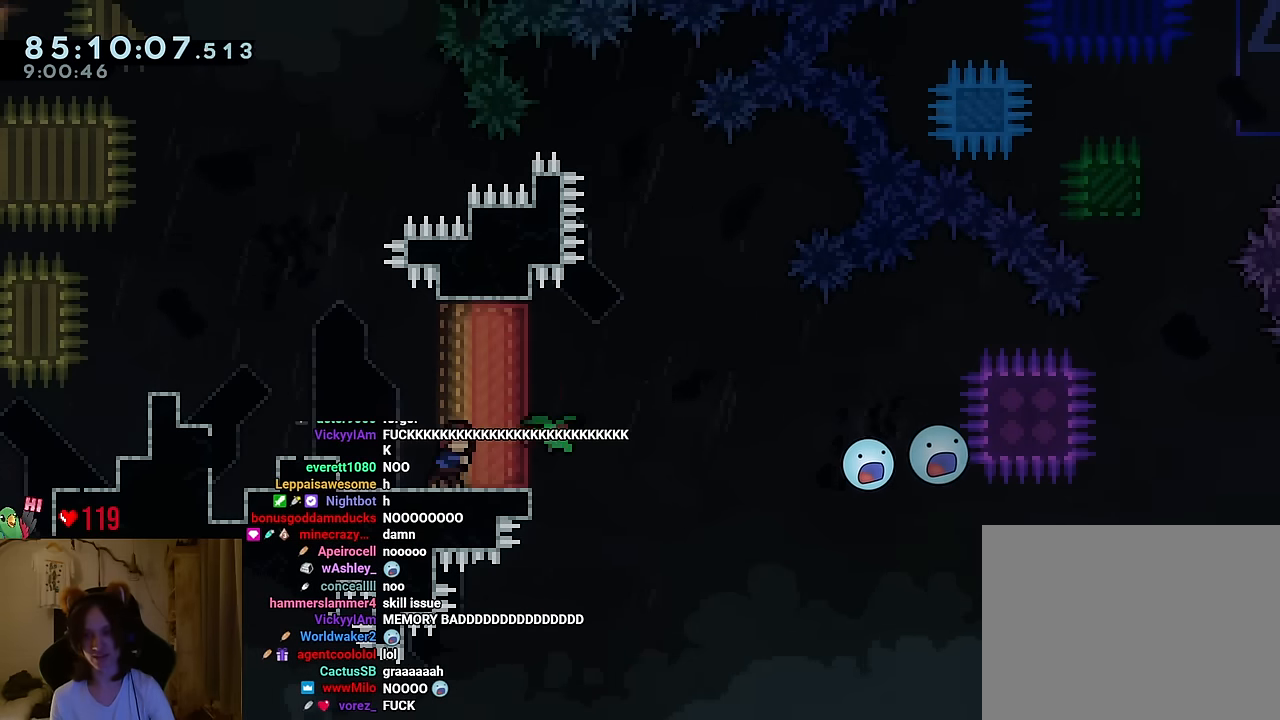
{"buttons": [], "left_stick": "right", "right_stick": "center", "events": []}
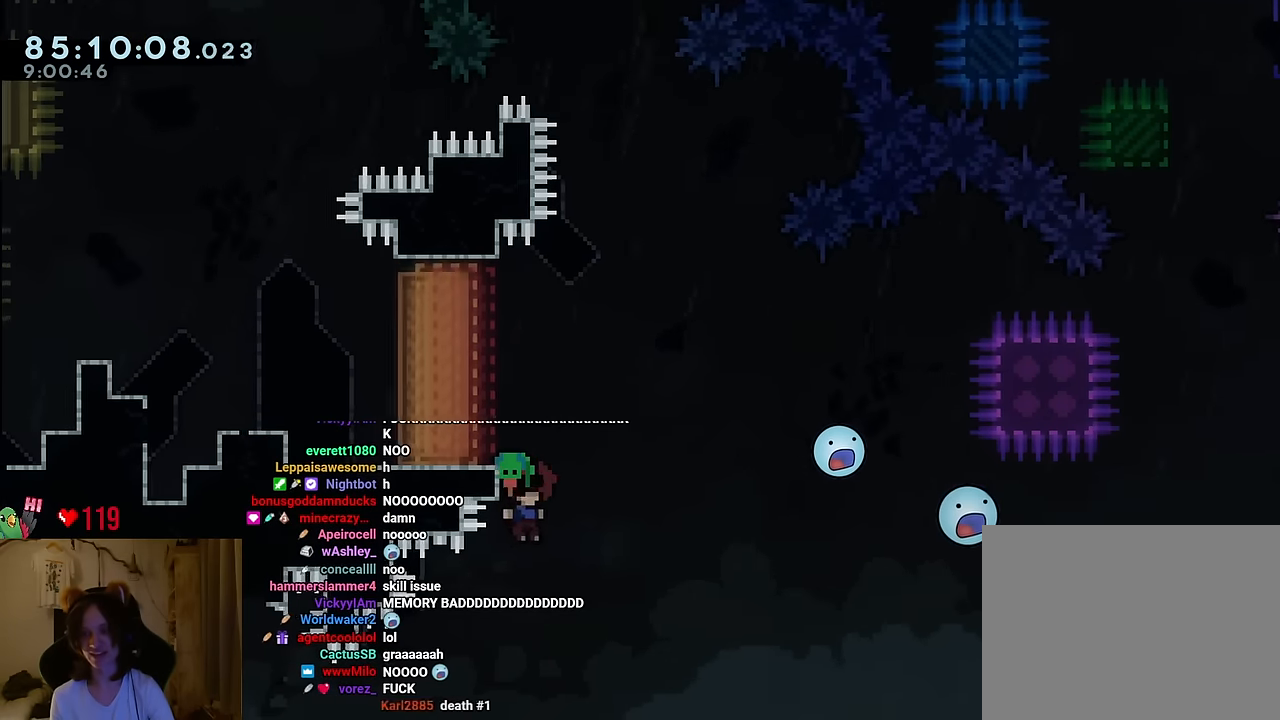
{"buttons": [], "left_stick": "center", "right_stick": "center", "events": [[234, "left_stick", "center"]]}
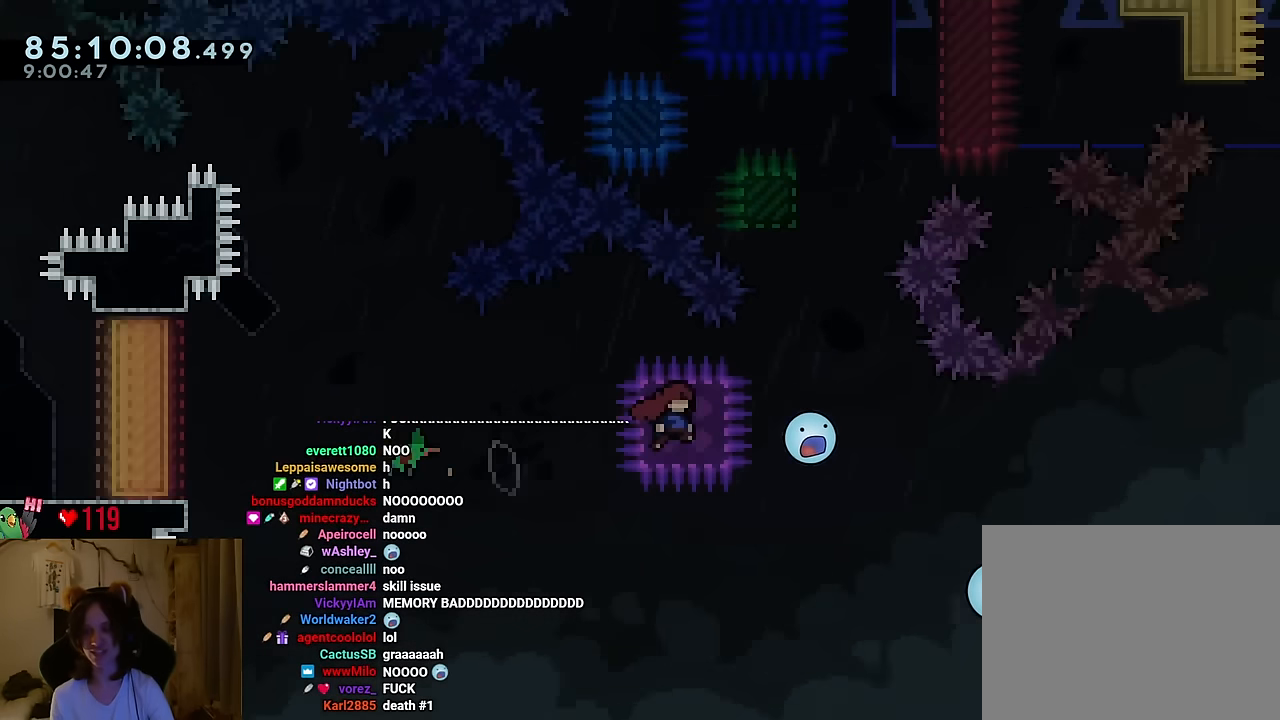
{"buttons": ["B"], "left_stick": "center", "right_stick": "center", "events": [[183, "left_stick", "up"], [283, "Y", "down"], [450, "Y", "up"], [484, "left_stick", "center"], [500, "B", "down"]]}
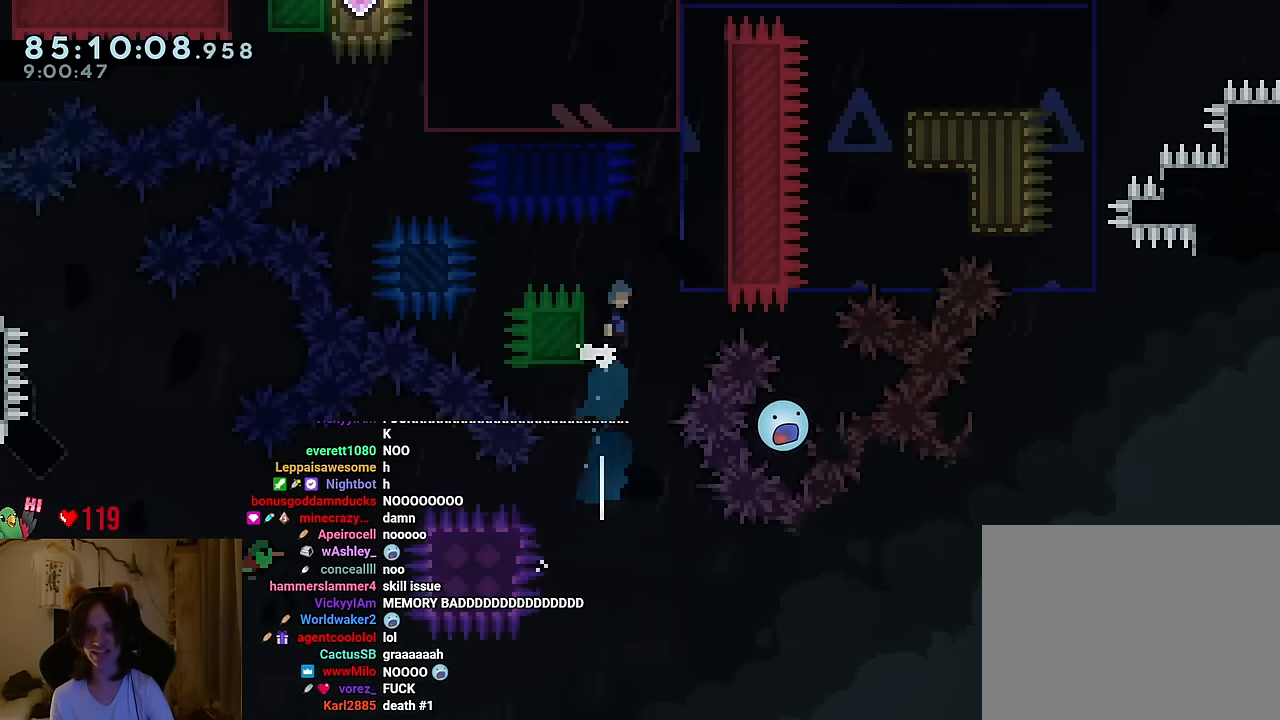
{"buttons": [], "left_stick": "down", "right_stick": "center", "events": [[34, "left_stick", "right"], [167, "B", "up"], [234, "B", "down"], [317, "left_stick", "left"], [484, "B", "up"], [484, "left_stick", "down"]]}
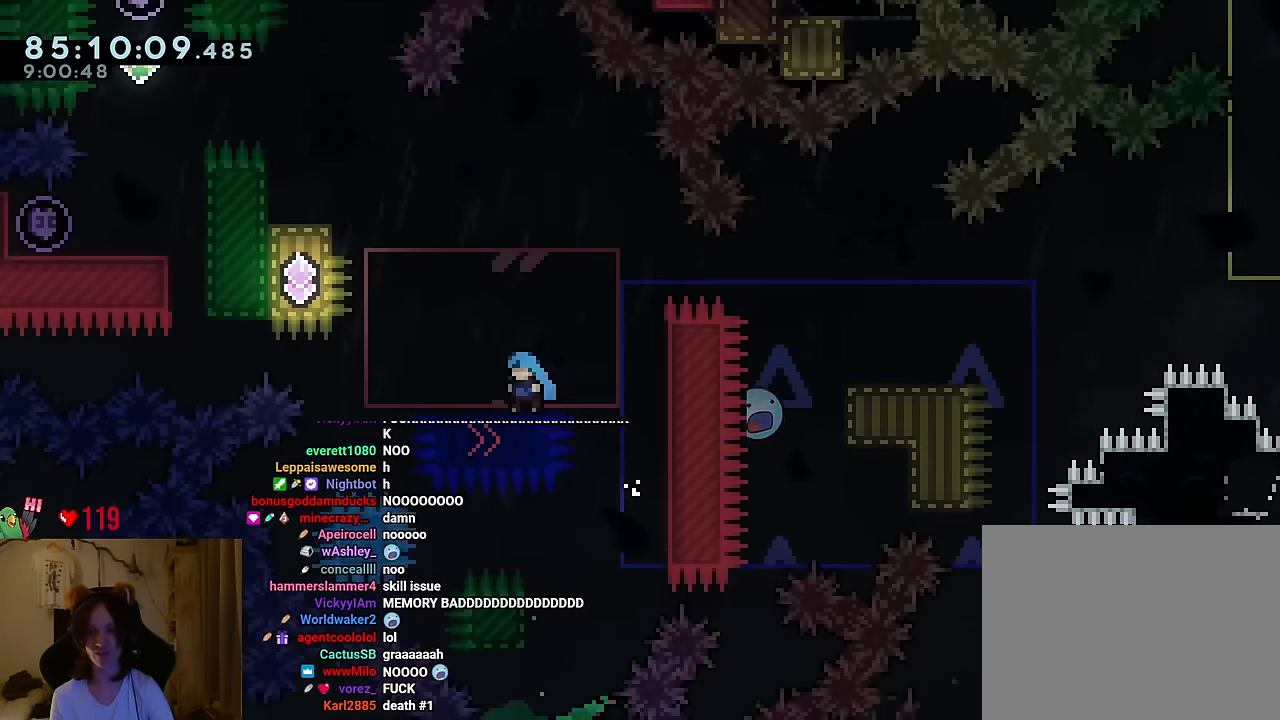
{"buttons": [], "left_stick": "center", "right_stick": "center", "events": [[117, "left_stick", "left"], [133, "B", "down"], [400, "B", "up"], [400, "left_stick", "center"]]}
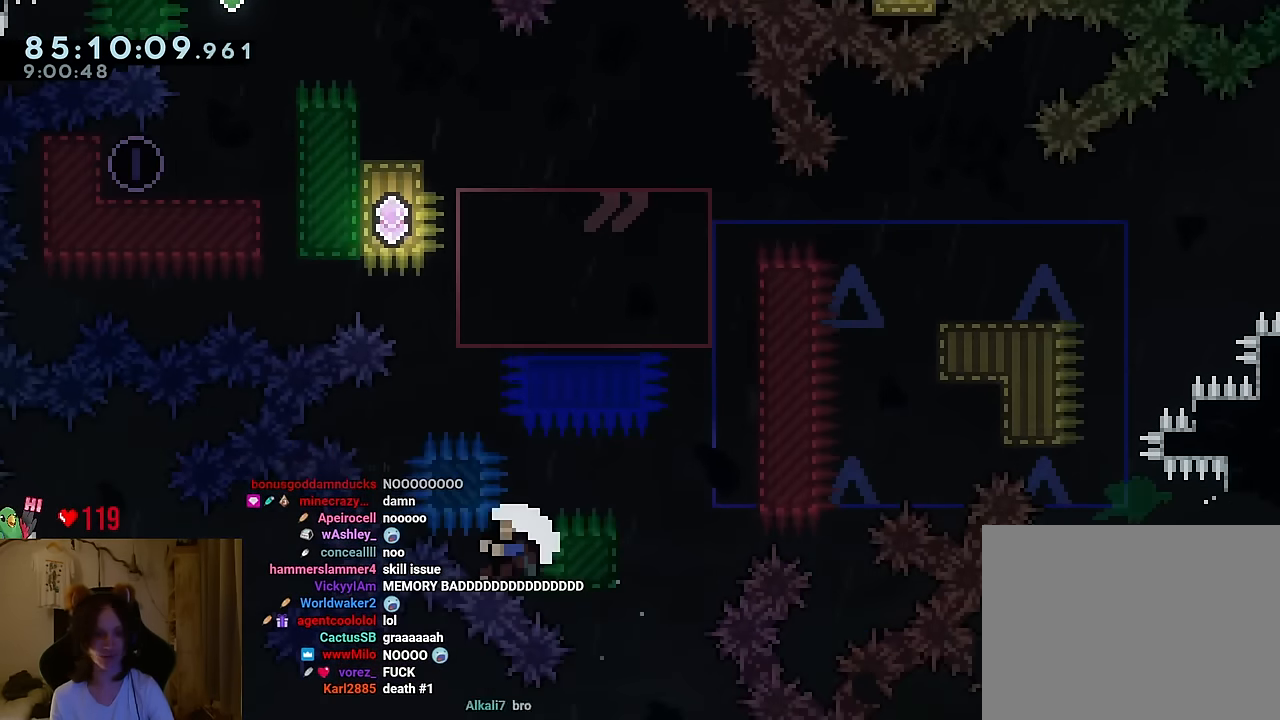
{"buttons": ["L2", "SELECT"], "left_stick": "center", "right_stick": "center", "events": [[17, "left_stick", "right"], [84, "left_stick", "up-right"], [250, "B", "down"], [250, "left_stick", "center"], [334, "B", "up"], [417, "B", "down"], [451, "SELECT", "down"], [467, "L2", "down"], [484, "B", "up"]]}
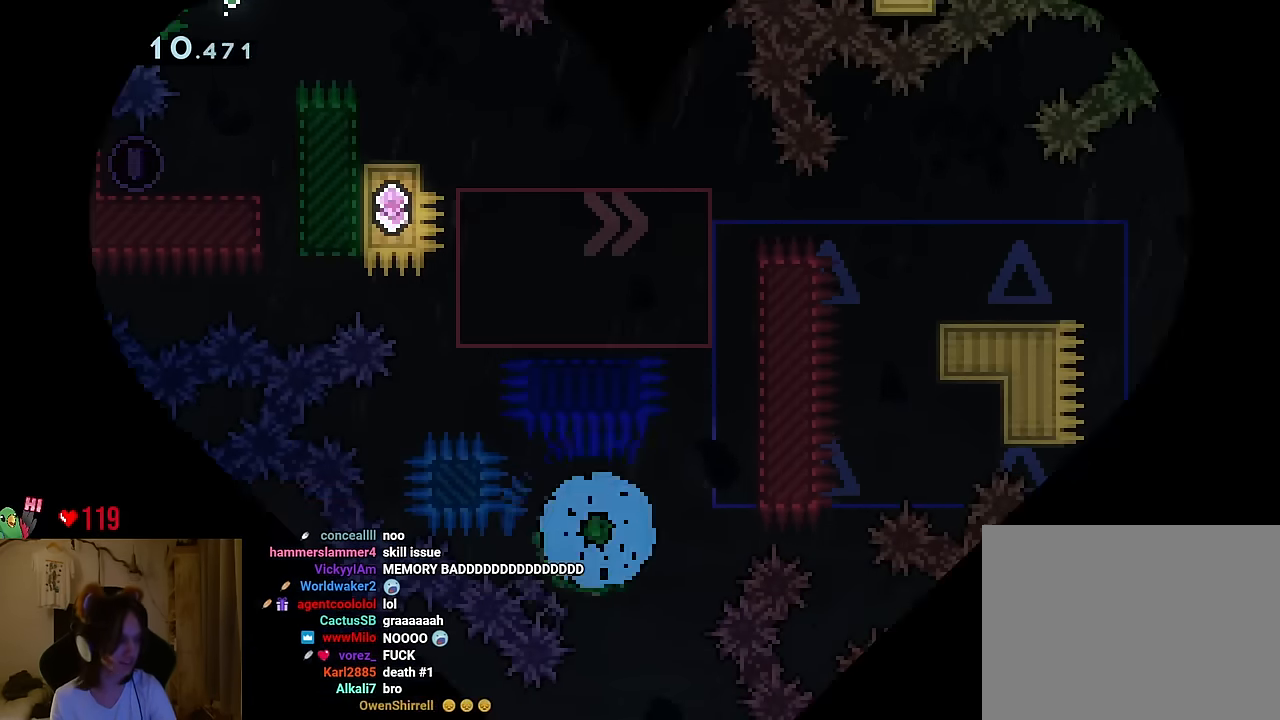
{"buttons": [], "left_stick": "right", "right_stick": "center", "events": [[33, "B", "down"], [83, "SELECT", "up"], [167, "B", "up"], [217, "B", "down"], [217, "left_stick", "right"], [283, "L2", "up"], [350, "B", "up"]]}
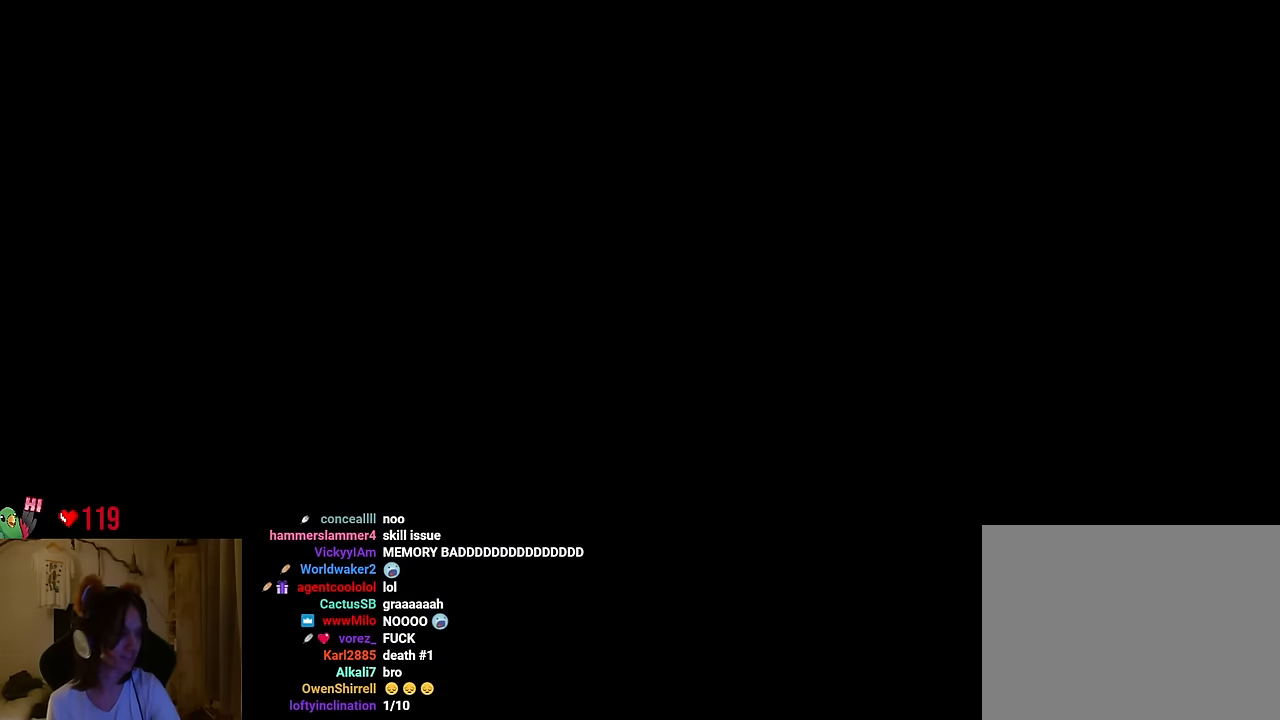
{"buttons": ["L2"], "left_stick": "right", "right_stick": "center", "events": [[501, "L2", "down"]]}
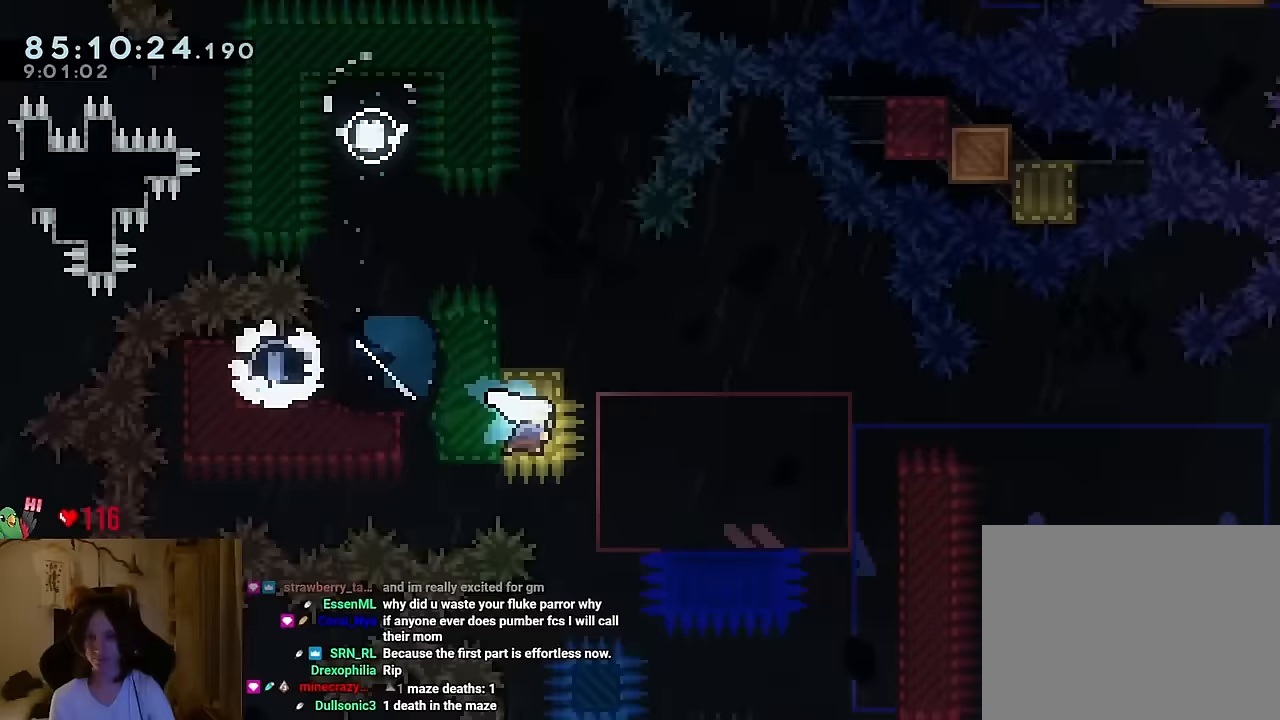
{"buttons": [], "left_stick": "right", "right_stick": "center", "events": [[67, "A", "down"], [83, "A", "up"], [217, "B", "down"], [300, "B", "up"], [384, "L2", "up"]]}
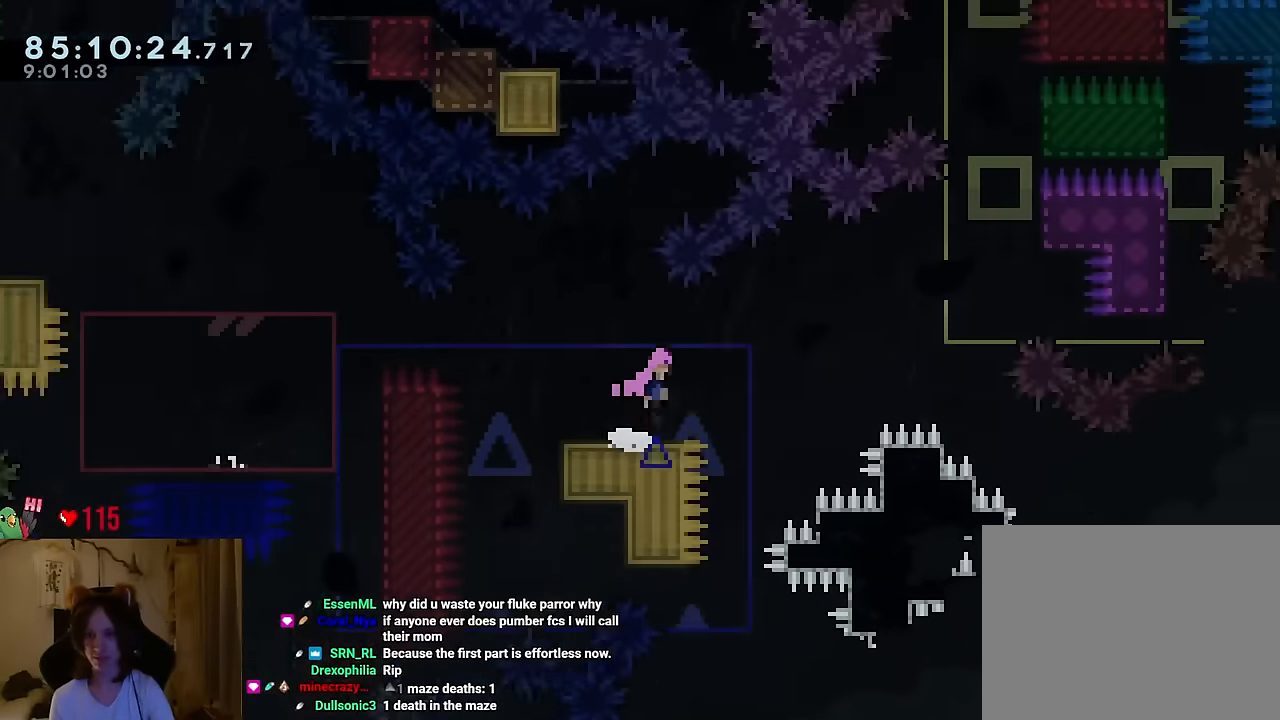
{"buttons": ["B"], "left_stick": "center", "right_stick": "center", "events": [[33, "B", "down"], [316, "B", "up"], [350, "left_stick", "center"], [367, "B", "down"]]}
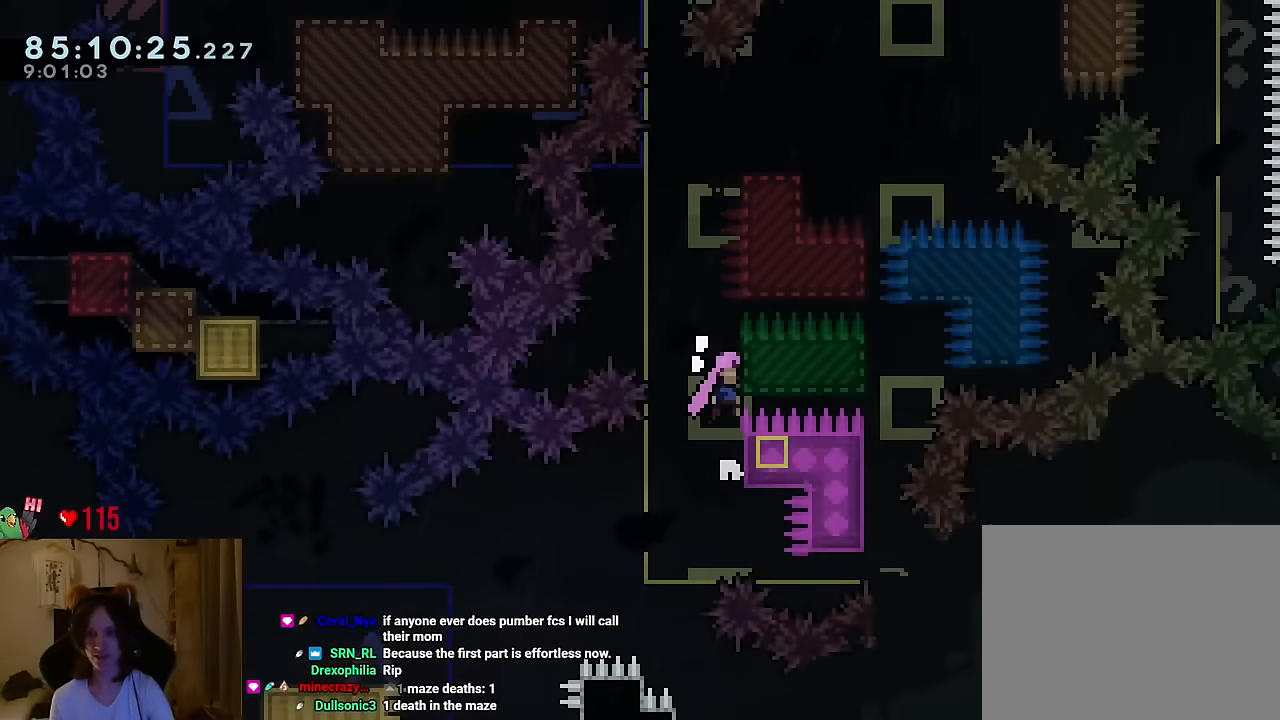
{"buttons": ["B", "Y"], "left_stick": "up", "right_stick": "center", "events": [[17, "B", "up"], [83, "B", "down"], [317, "left_stick", "up"], [450, "Y", "down"]]}
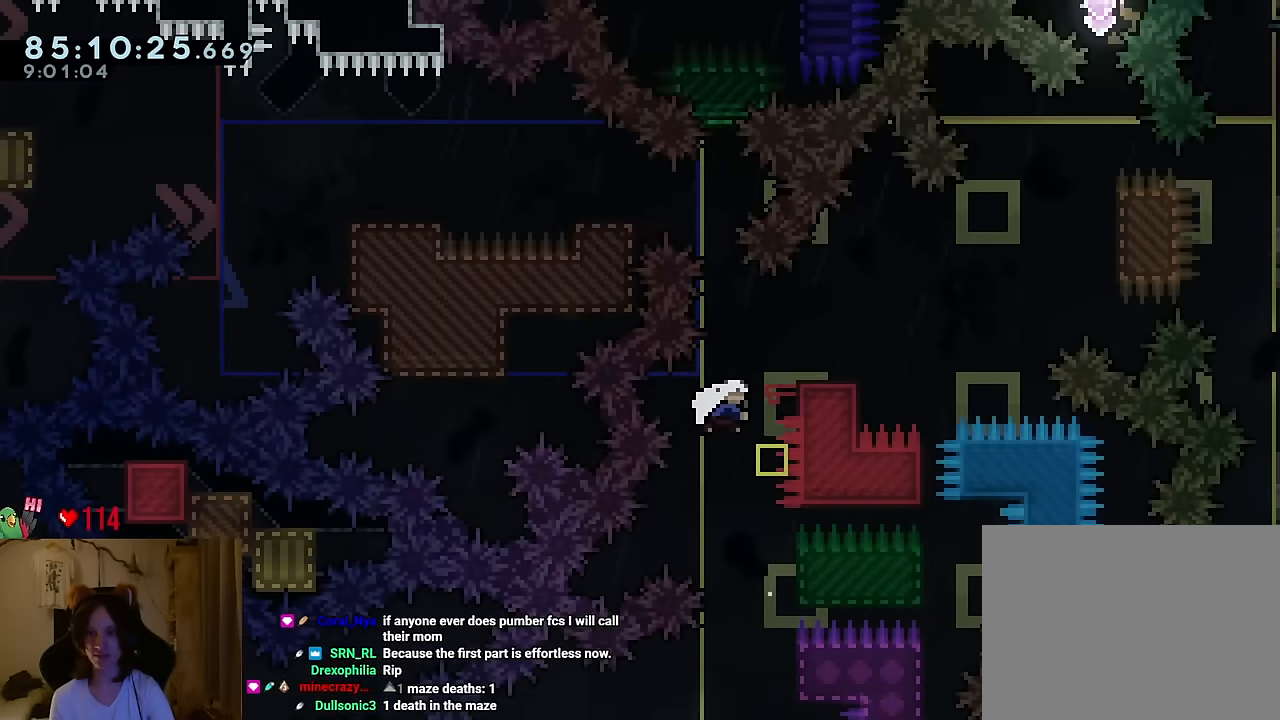
{"buttons": ["B", "L2"], "left_stick": "left", "right_stick": "center", "events": [[150, "B", "up"], [150, "Y", "up"], [183, "left_stick", "center"], [233, "L2", "down"], [233, "left_stick", "left"], [333, "Y", "down"], [417, "Y", "up"], [450, "B", "down"]]}
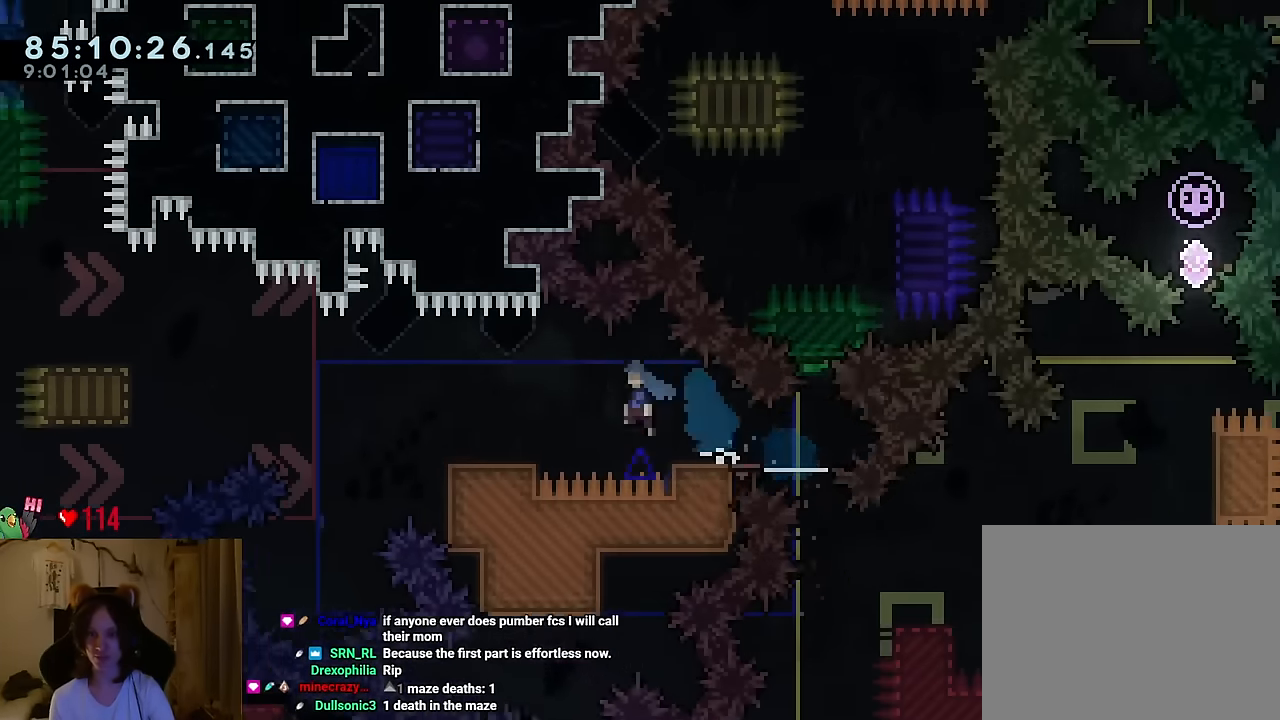
{"buttons": [], "left_stick": "left", "right_stick": "center", "events": [[17, "L2", "up"], [50, "B", "up"], [217, "B", "down"], [417, "B", "up"]]}
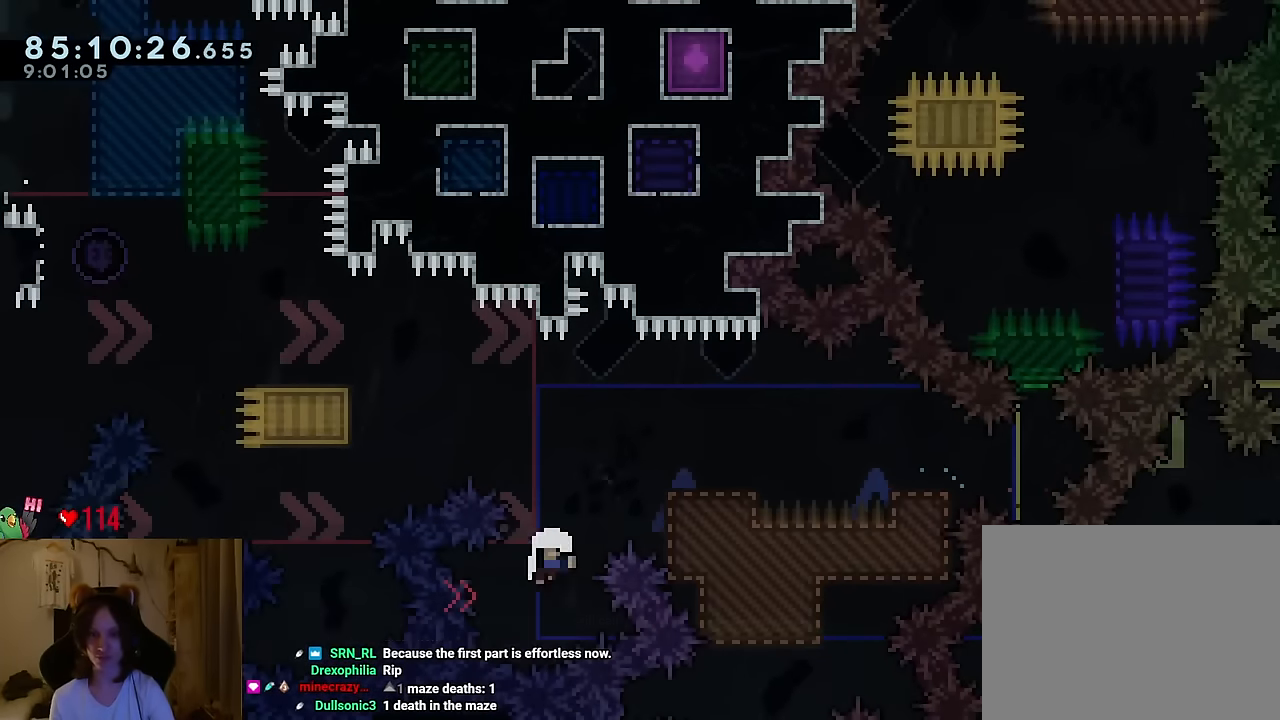
{"buttons": [], "left_stick": "center", "right_stick": "center", "events": [[133, "left_stick", "center"], [167, "B", "down"], [267, "B", "up"], [400, "B", "down"], [467, "B", "up"]]}
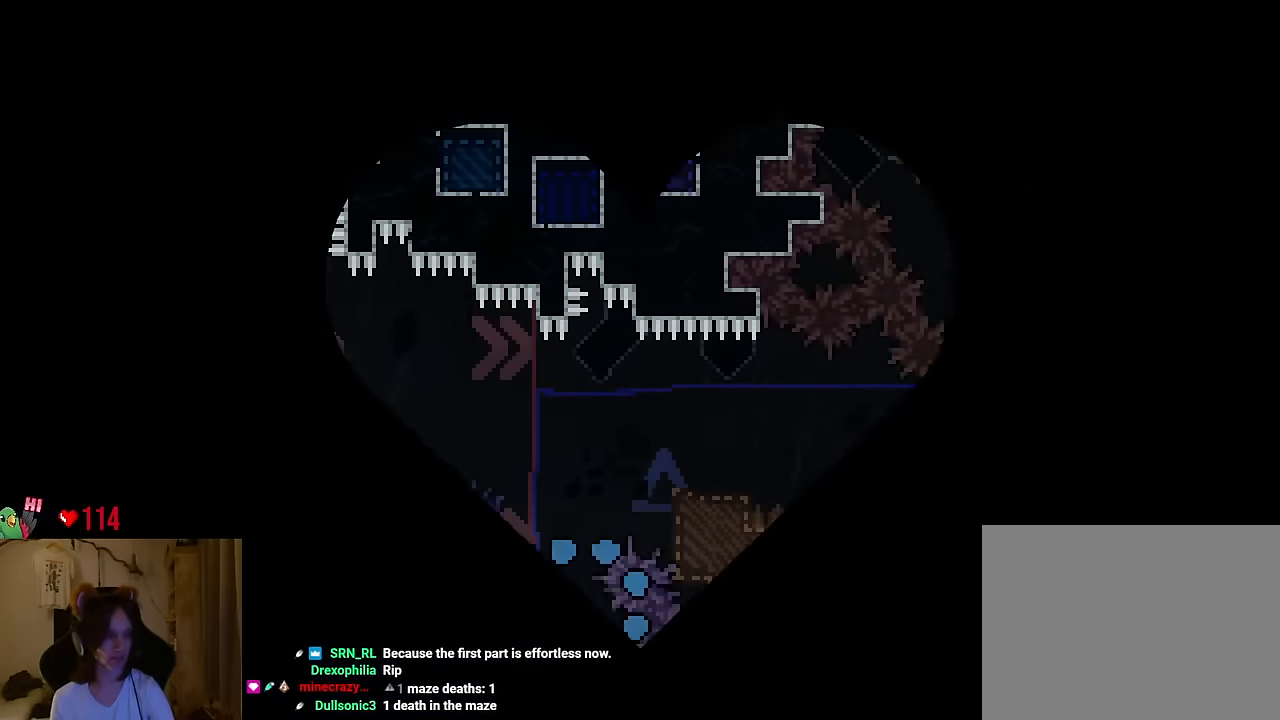
{"buttons": [], "left_stick": "right", "right_stick": "center", "events": [[84, "B", "down"], [201, "B", "up"], [251, "left_stick", "right"], [284, "B", "down"], [401, "B", "up"]]}
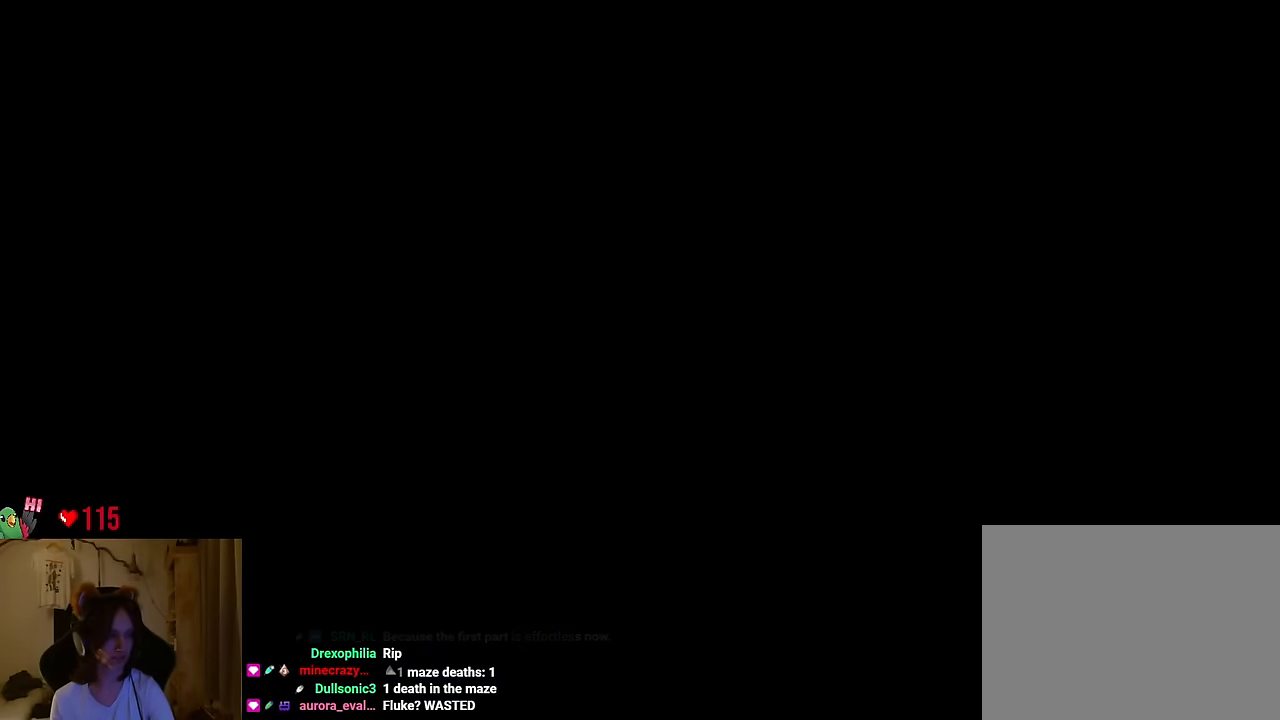
{"buttons": [], "left_stick": "center", "right_stick": "center", "events": [[133, "left_stick", "center"]]}
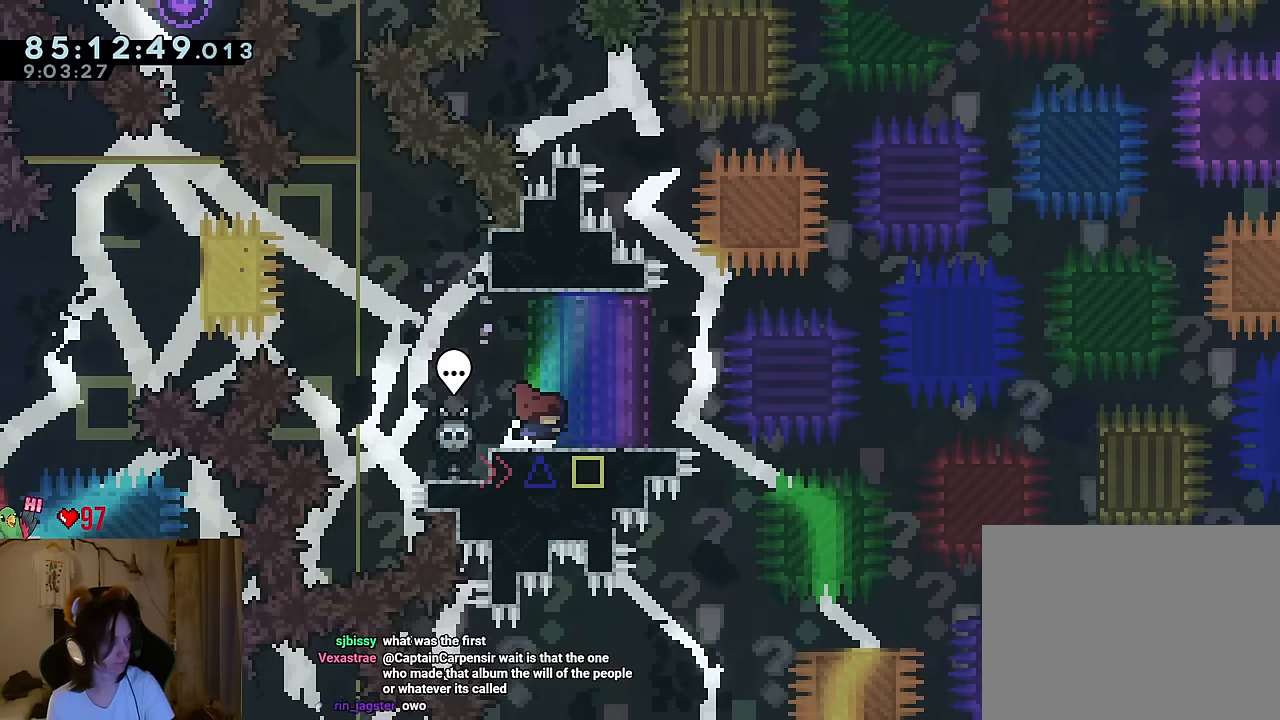
{"buttons": [], "left_stick": "center", "right_stick": "center", "events": []}